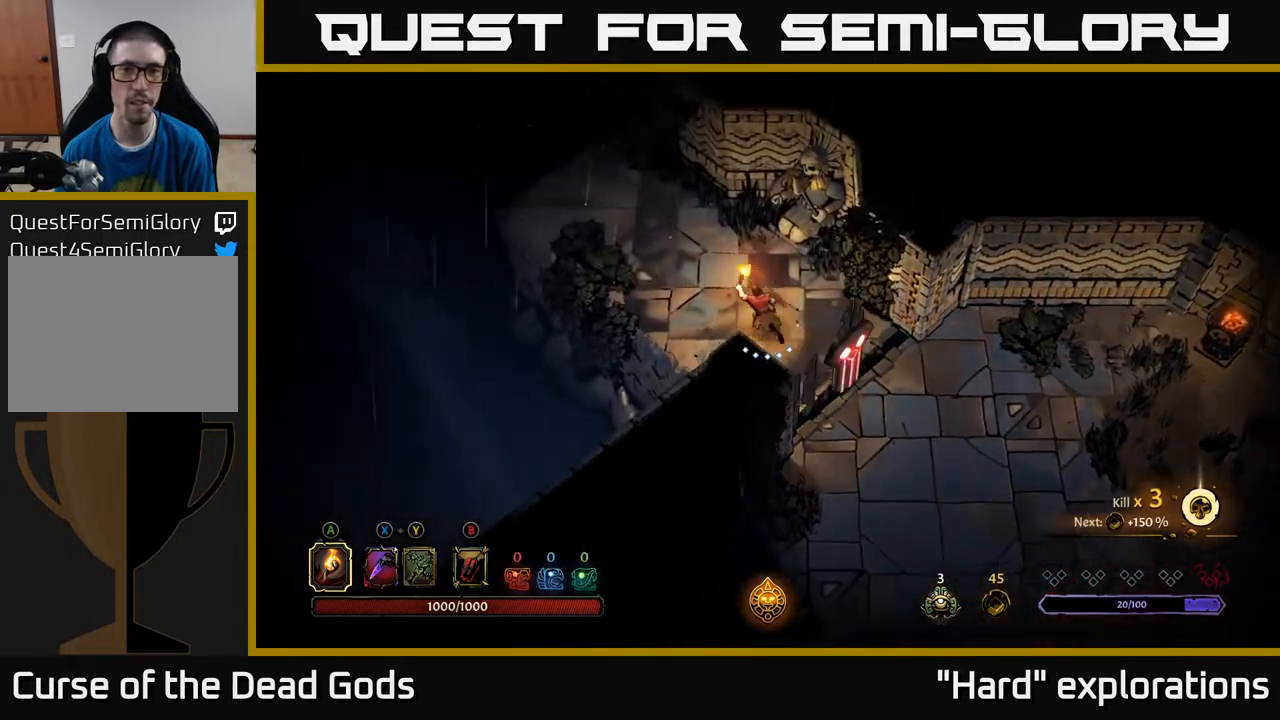
Gameplay with a controller (Xbox layout); each line is a JSON object with the inputs held at the frame after it. "events" lists button and stick changes between this image and that frame as [ms after this image, input, new state], when the widget could be followed in between.
{"buttons": [], "left_stick": "up-left", "right_stick": "center", "events": []}
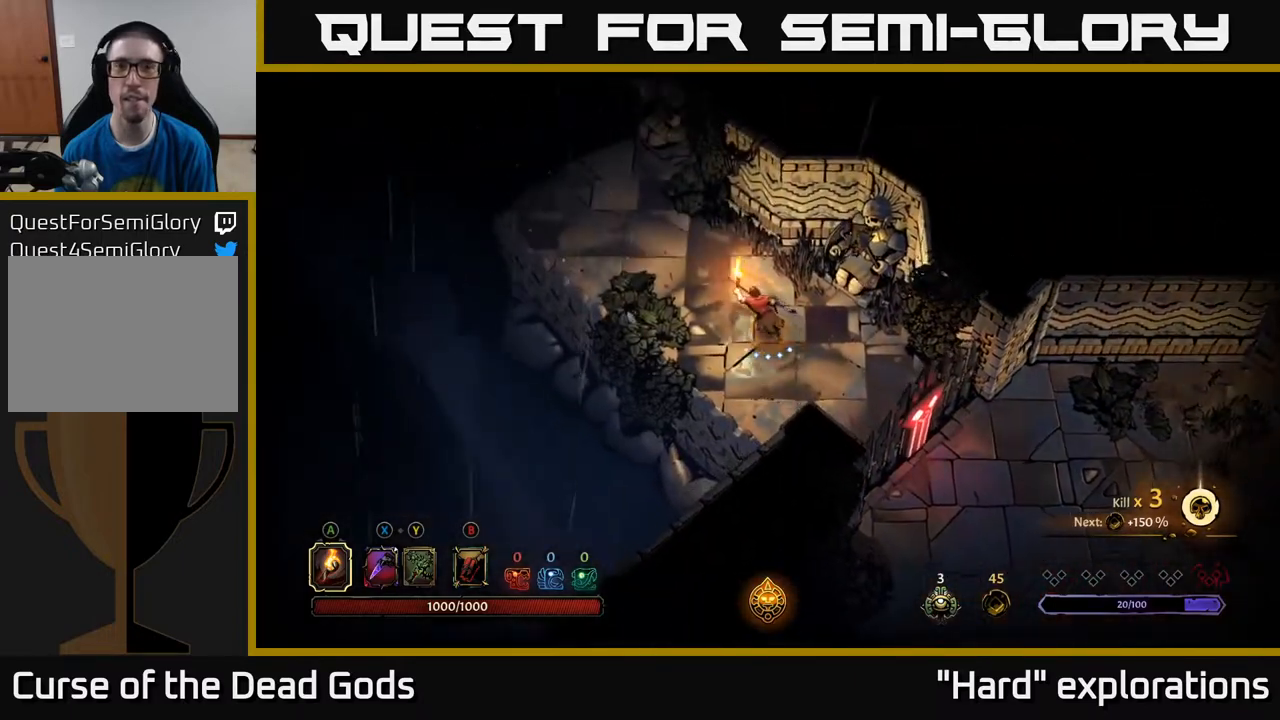
{"buttons": [], "left_stick": "up-left", "right_stick": "center", "events": []}
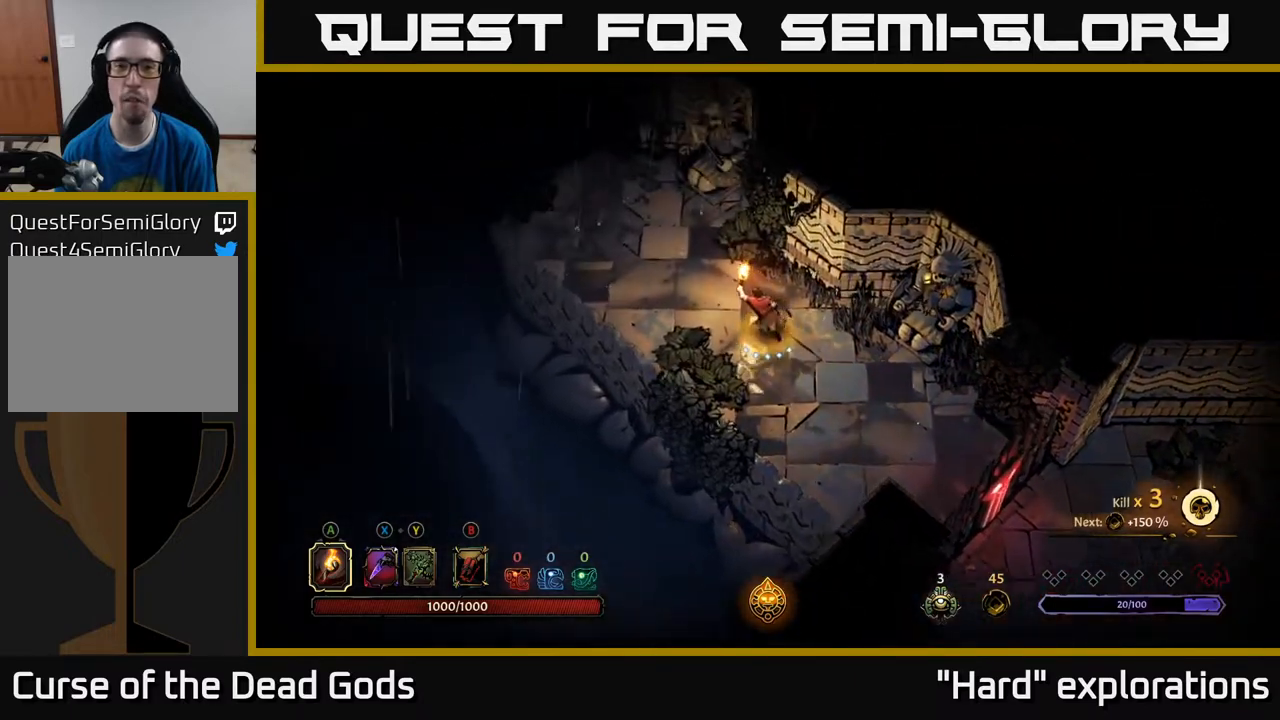
{"buttons": [], "left_stick": "up-left", "right_stick": "center", "events": []}
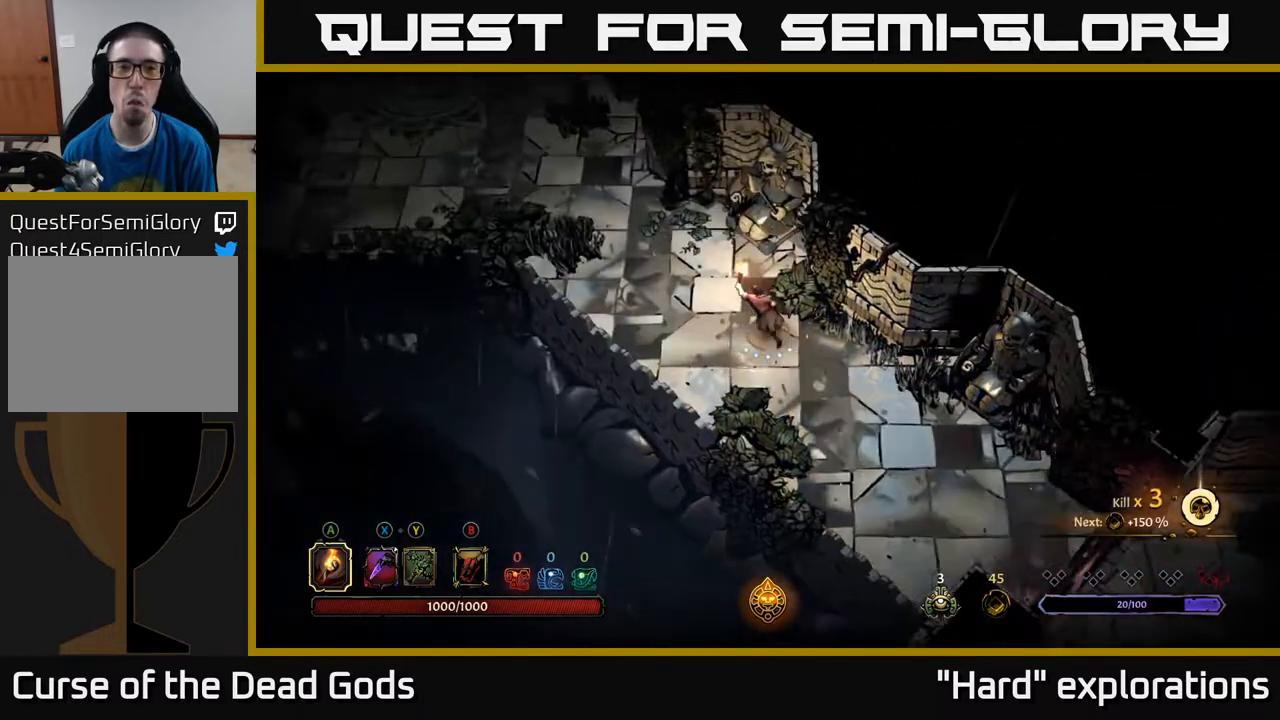
{"buttons": [], "left_stick": "up-left", "right_stick": "center", "events": []}
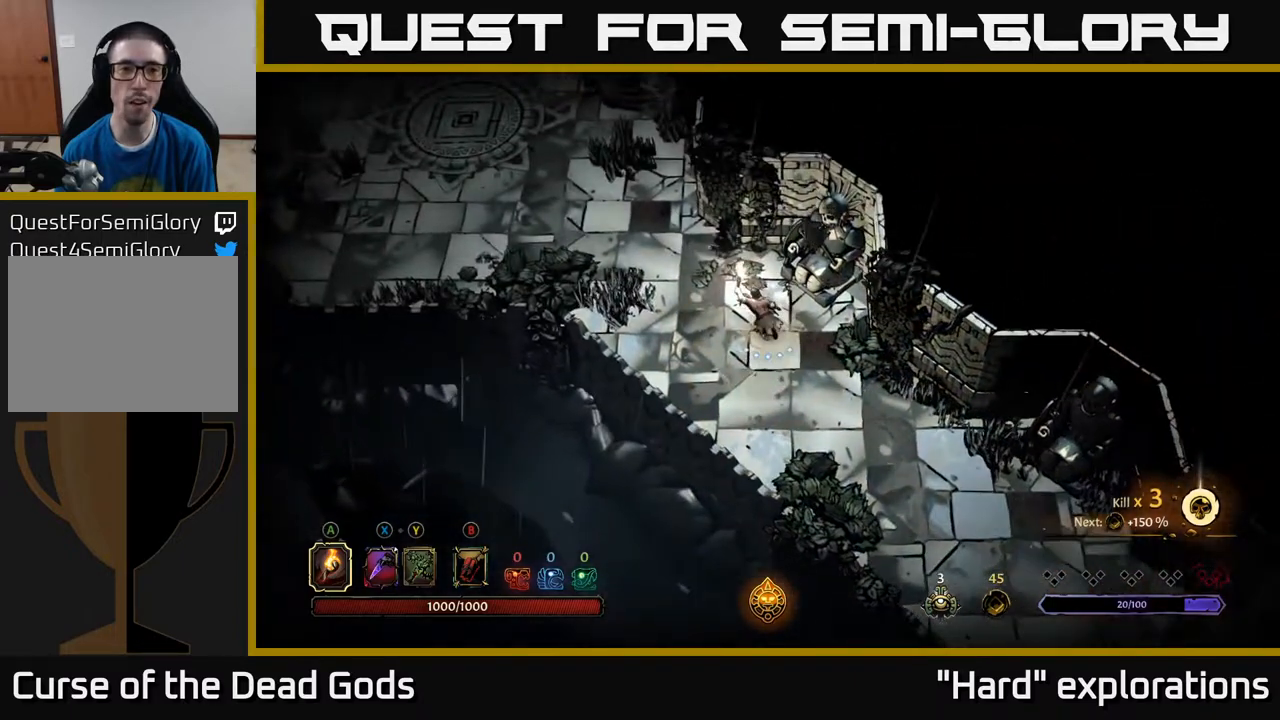
{"buttons": [], "left_stick": "up-left", "right_stick": "center", "events": []}
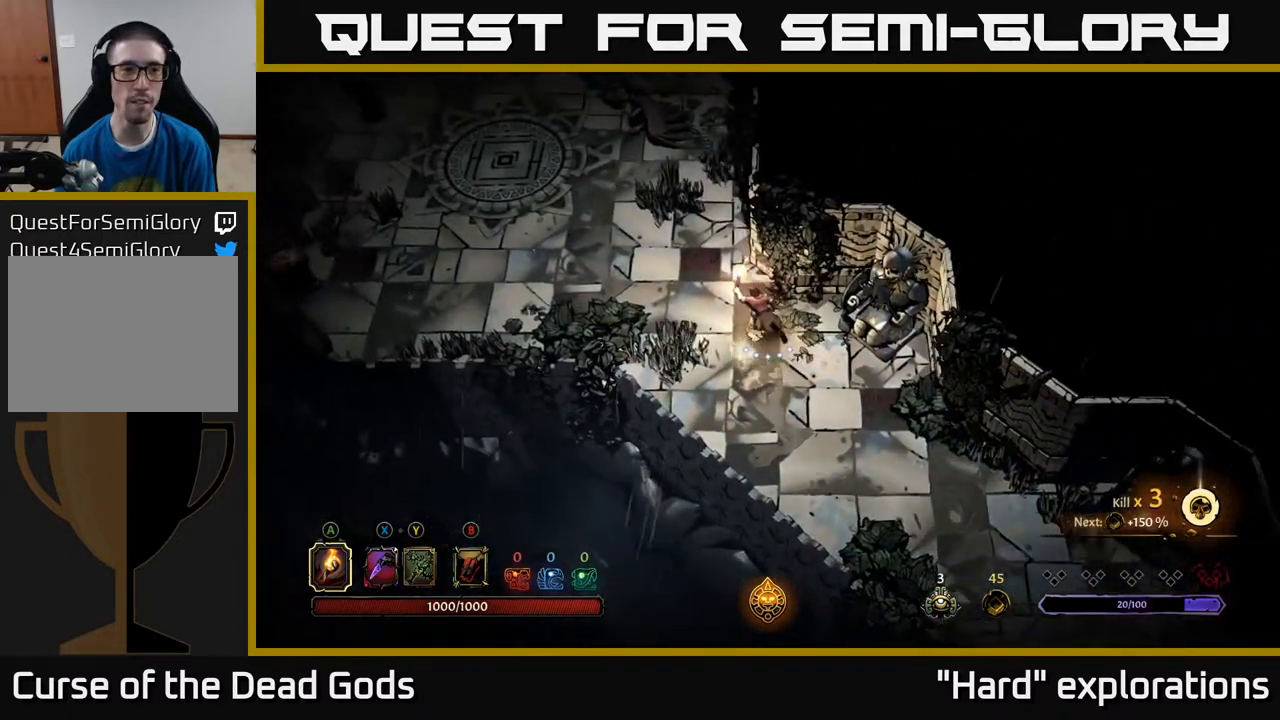
{"buttons": [], "left_stick": "up-left", "right_stick": "center", "events": []}
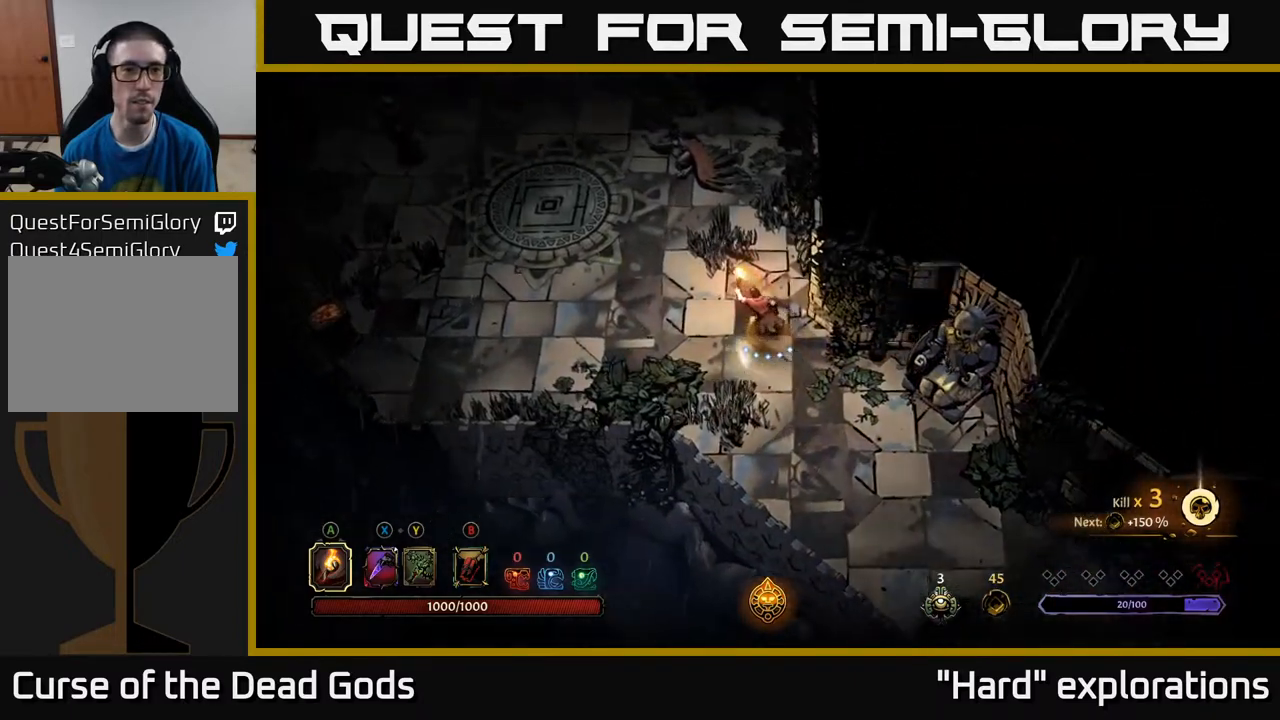
{"buttons": [], "left_stick": "up", "right_stick": "center", "events": [[83, "B", "down"], [100, "left_stick", "up"], [117, "B", "up"], [183, "B", "down"], [233, "B", "up"]]}
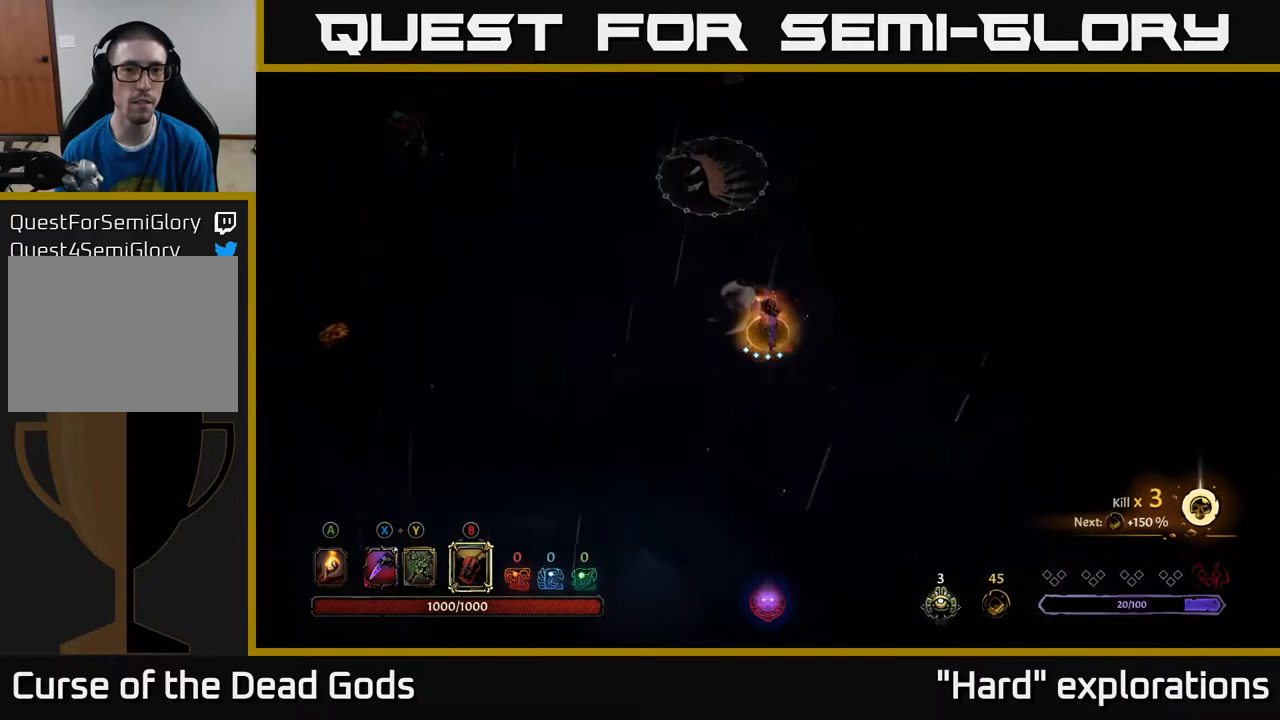
{"buttons": [], "left_stick": "up", "right_stick": "center", "events": [[283, "B", "down"], [350, "B", "up"]]}
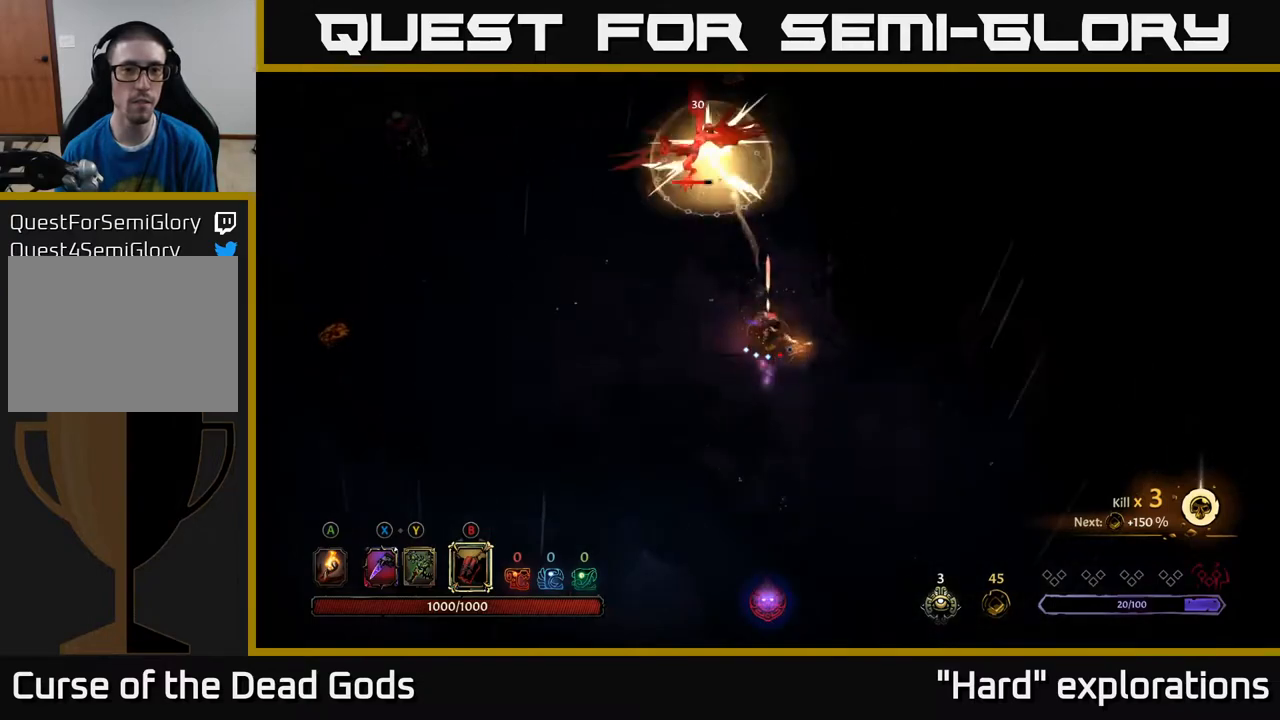
{"buttons": [], "left_stick": "up-left", "right_stick": "center", "events": [[333, "left_stick", "center"], [450, "left_stick", "up-left"]]}
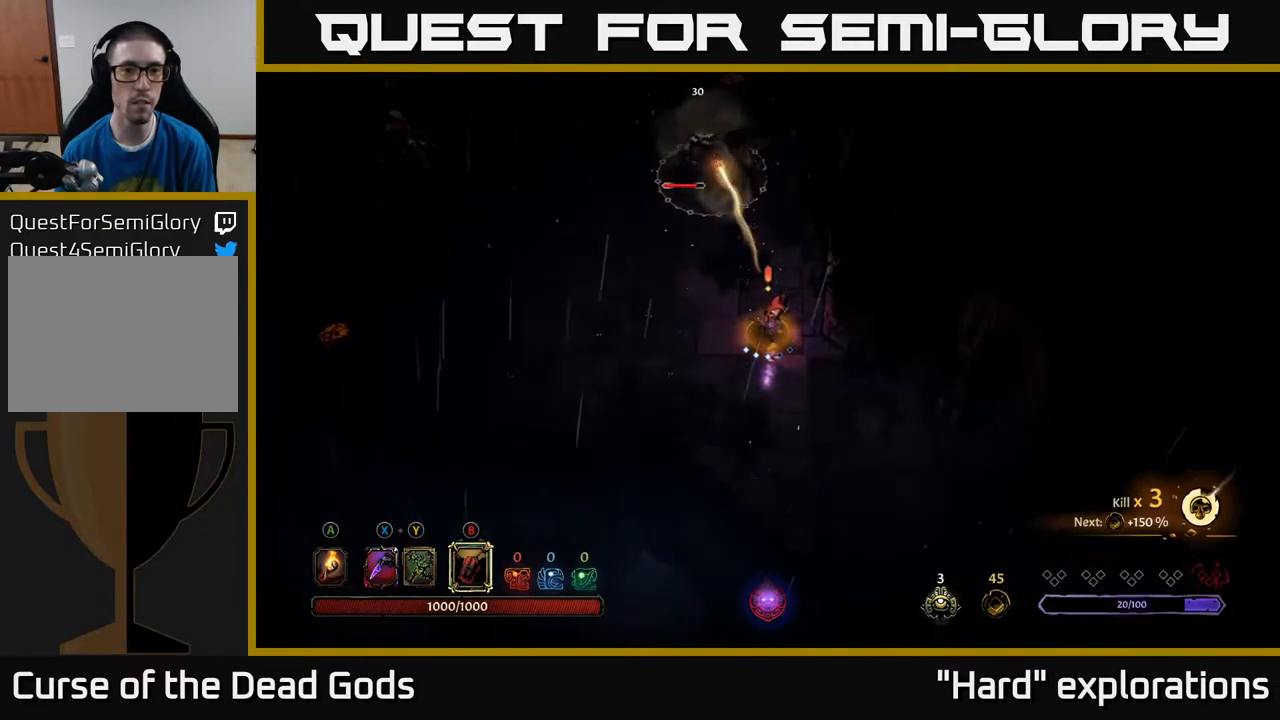
{"buttons": [], "left_stick": "up-left", "right_stick": "center", "events": [[167, "Y", "down"], [267, "Y", "up"]]}
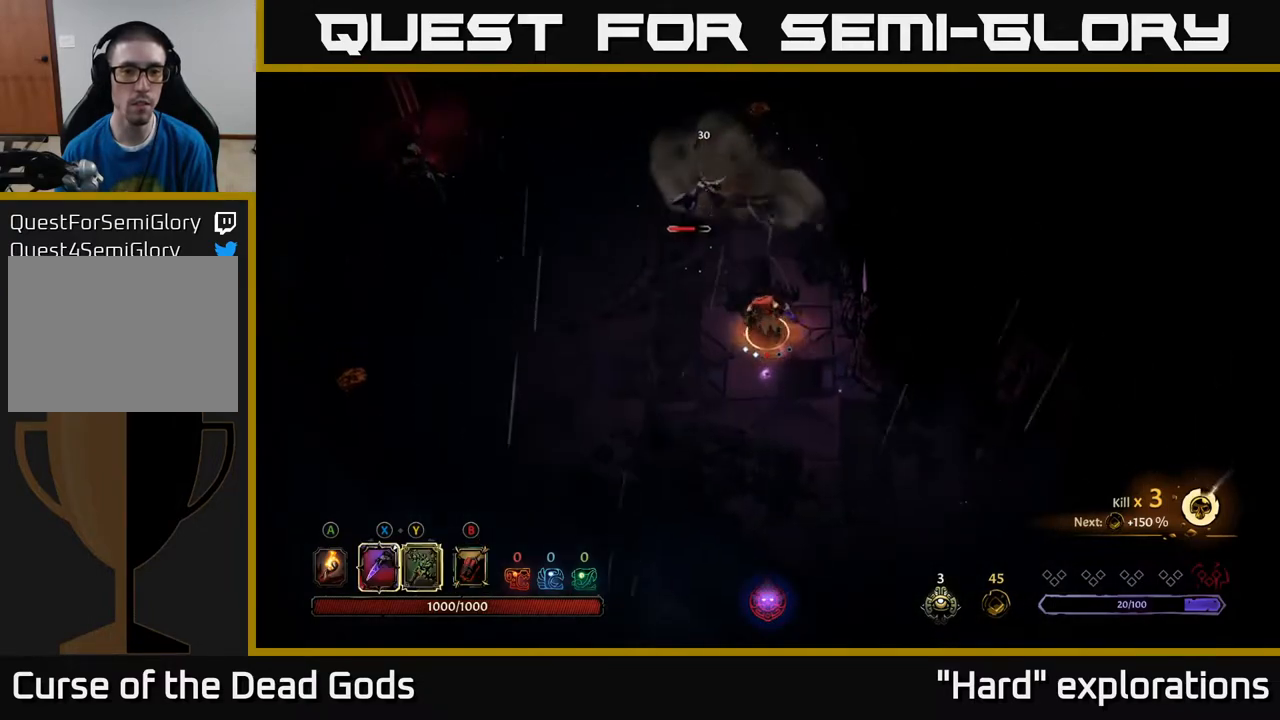
{"buttons": [], "left_stick": "up-left", "right_stick": "center", "events": [[33, "Y", "down"], [367, "Y", "up"]]}
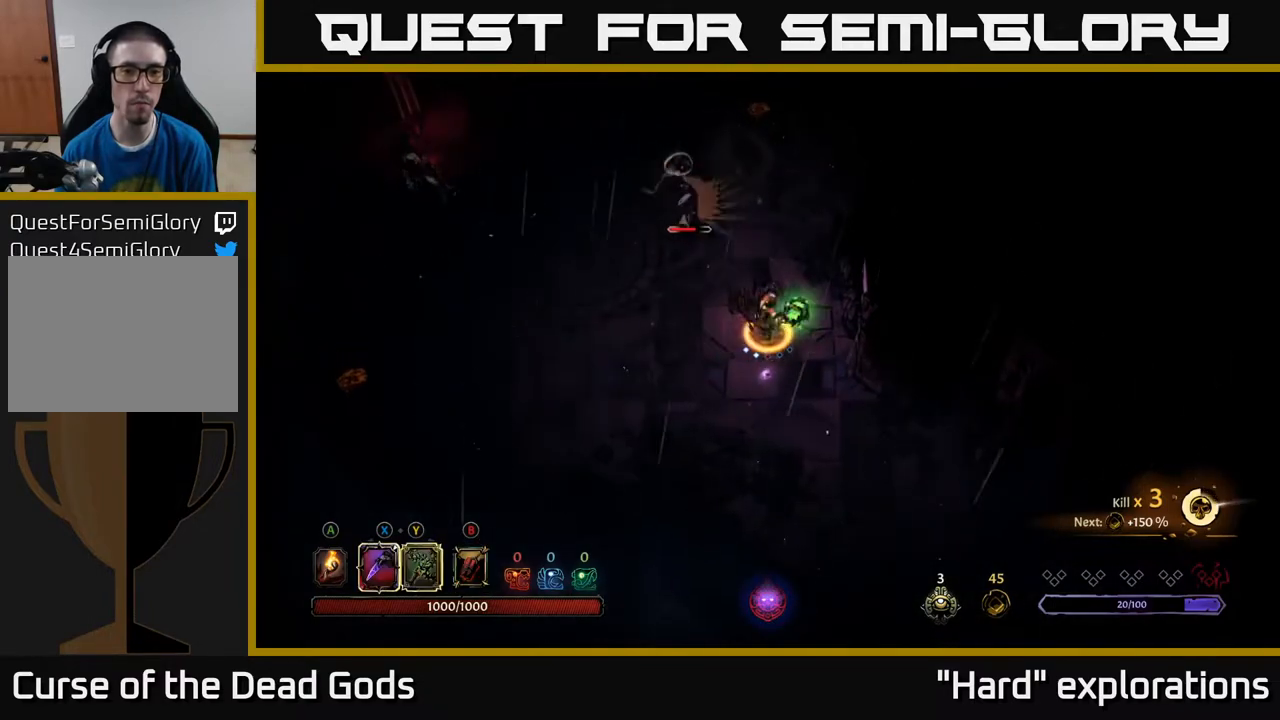
{"buttons": [], "left_stick": "center", "right_stick": "center", "events": [[217, "left_stick", "center"]]}
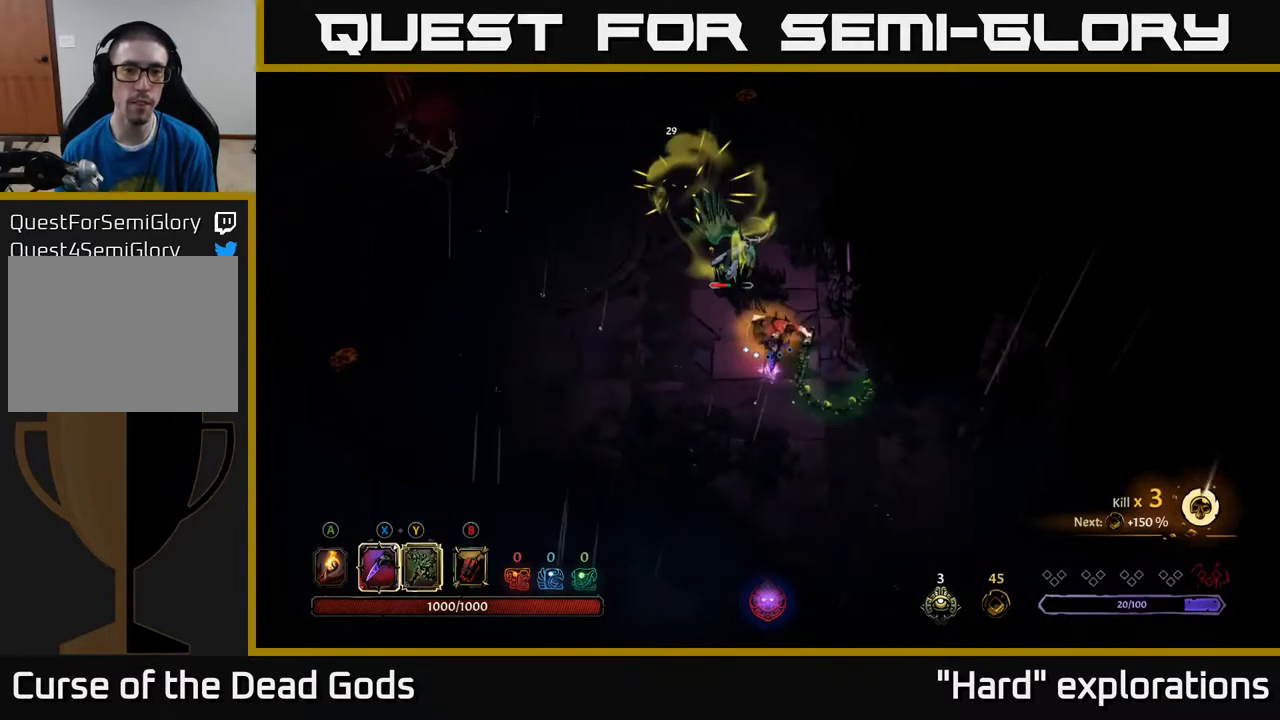
{"buttons": ["X"], "left_stick": "up", "right_stick": "center", "events": [[17, "left_stick", "up"], [67, "X", "down"], [183, "X", "up"], [383, "X", "down"]]}
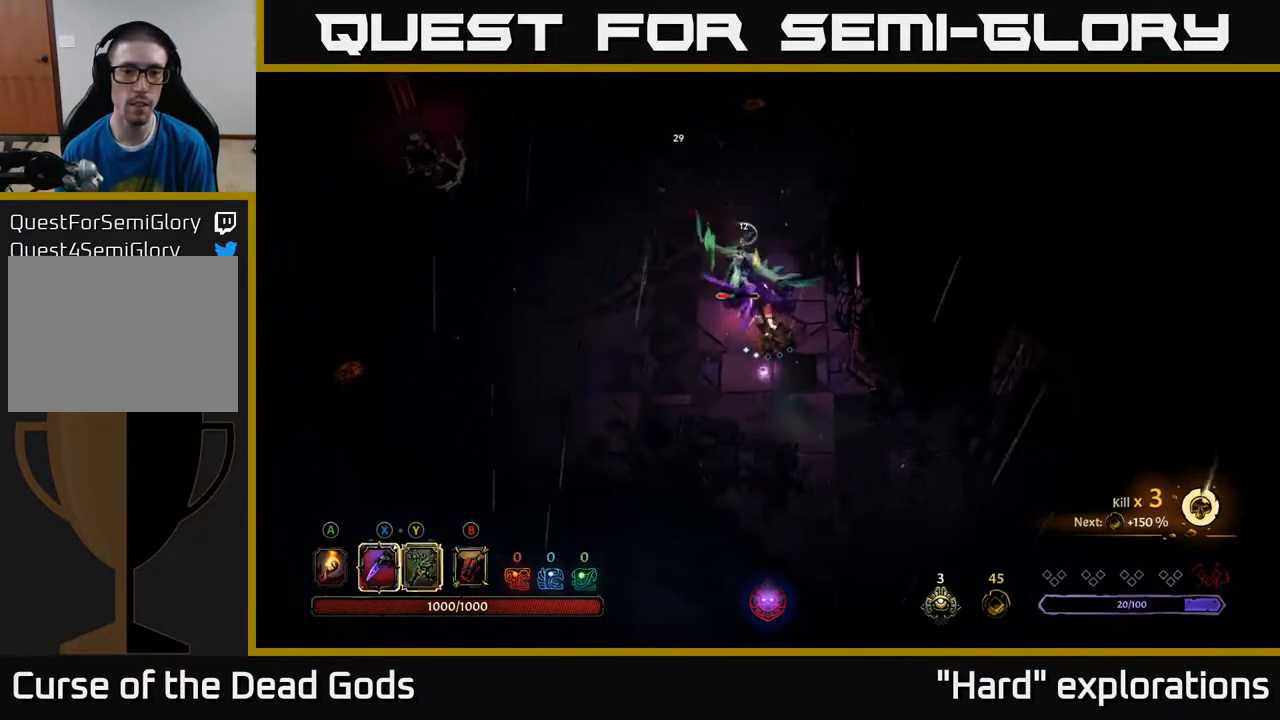
{"buttons": [], "left_stick": "up", "right_stick": "center", "events": [[17, "X", "up"], [100, "X", "down"], [217, "X", "up"], [333, "X", "down"], [450, "X", "up"]]}
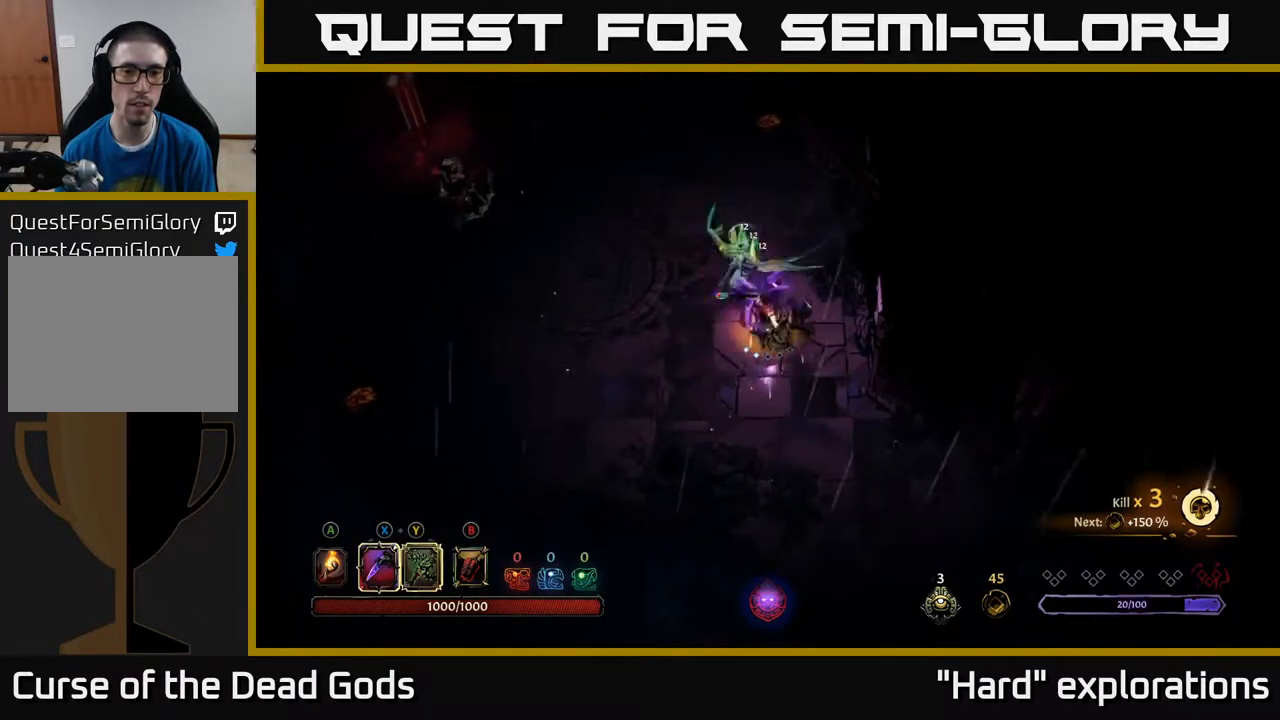
{"buttons": [], "left_stick": "center", "right_stick": "center", "events": [[67, "Y", "down"], [133, "Y", "up"], [300, "left_stick", "center"]]}
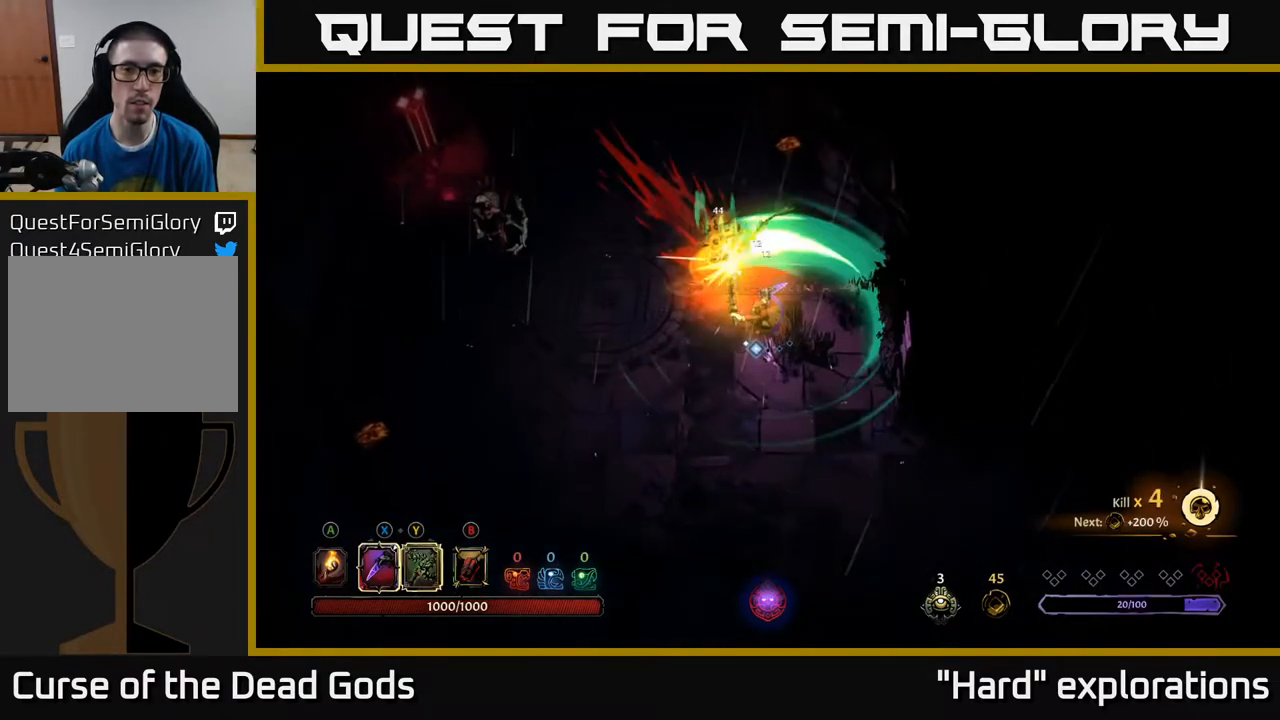
{"buttons": [], "left_stick": "left", "right_stick": "center", "events": [[67, "left_stick", "left"]]}
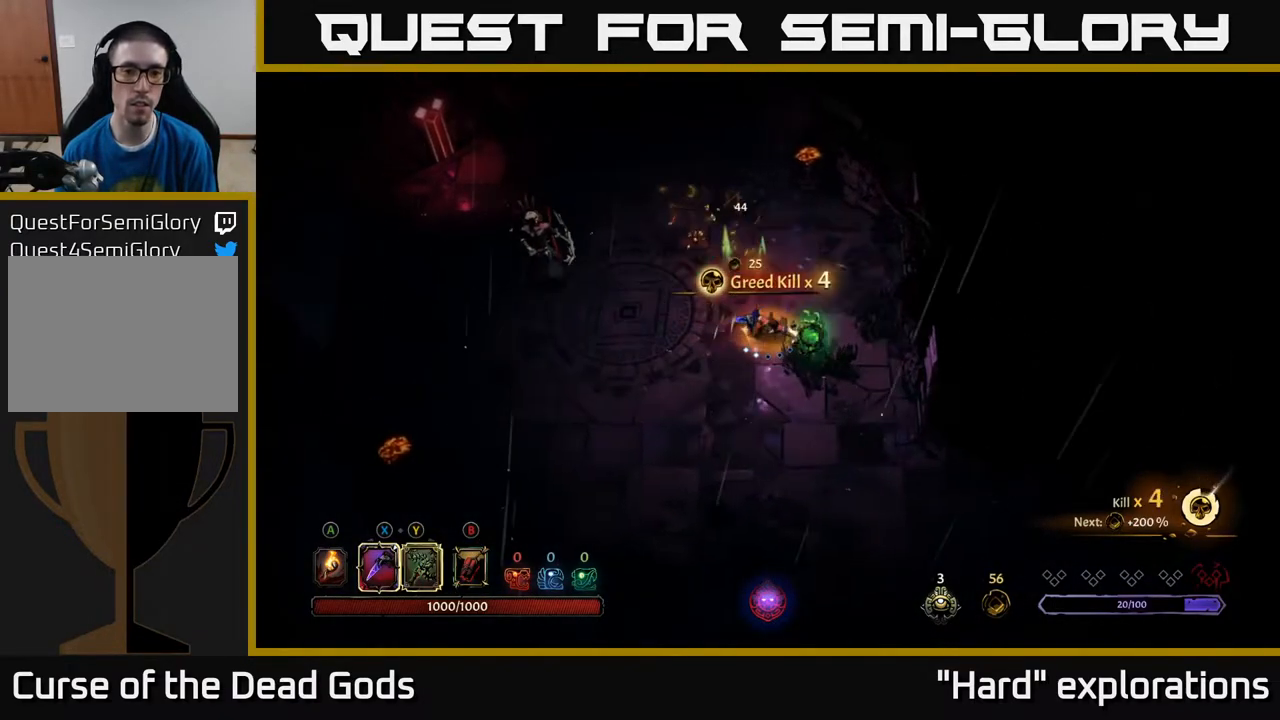
{"buttons": ["B"], "left_stick": "up-left", "right_stick": "center", "events": [[200, "left_stick", "up-left"], [300, "left_stick", "center"], [483, "left_stick", "up-left"], [500, "B", "down"]]}
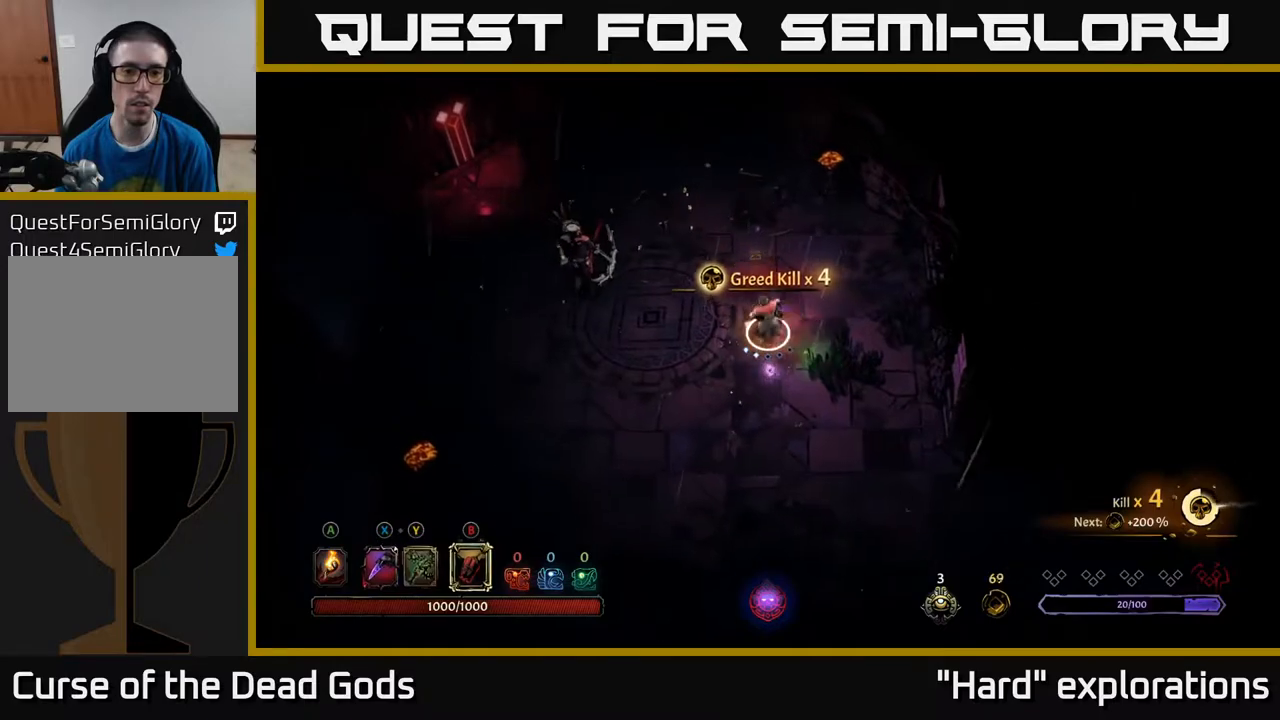
{"buttons": [], "left_stick": "up-left", "right_stick": "center", "events": [[33, "B", "up"], [100, "B", "down"], [150, "B", "up"]]}
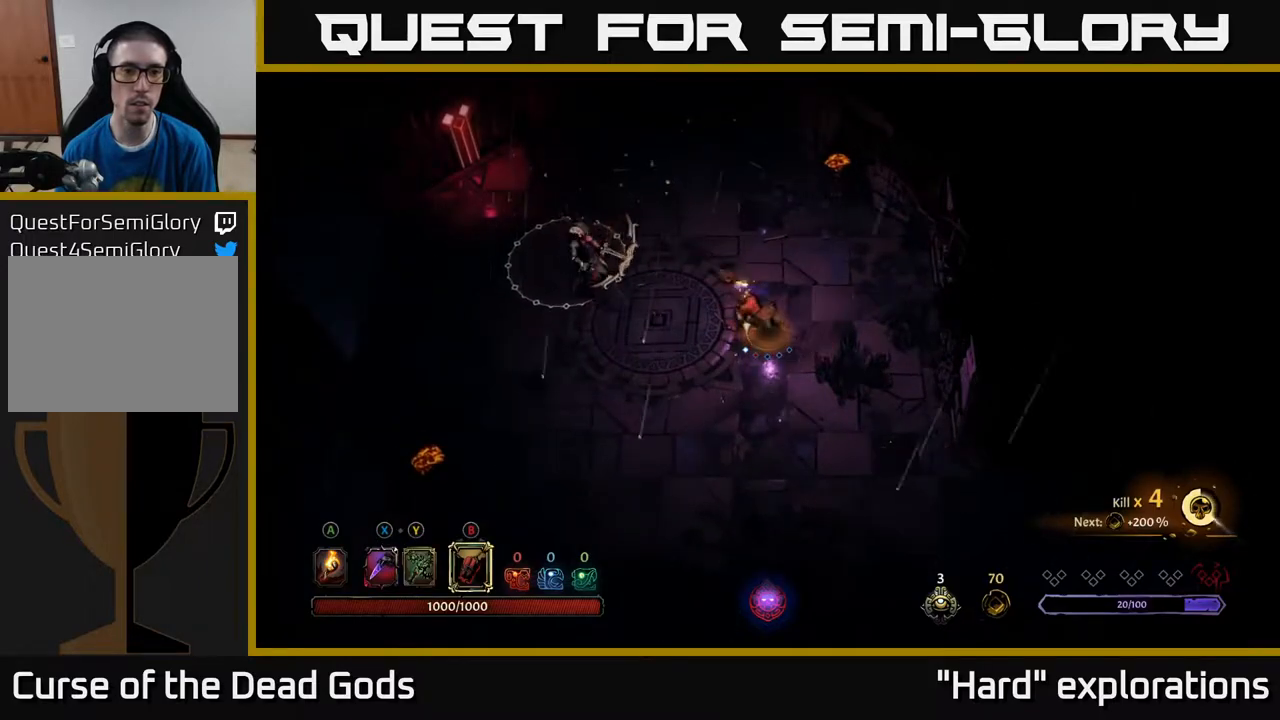
{"buttons": [], "left_stick": "left", "right_stick": "center", "events": [[267, "left_stick", "center"], [467, "left_stick", "left"]]}
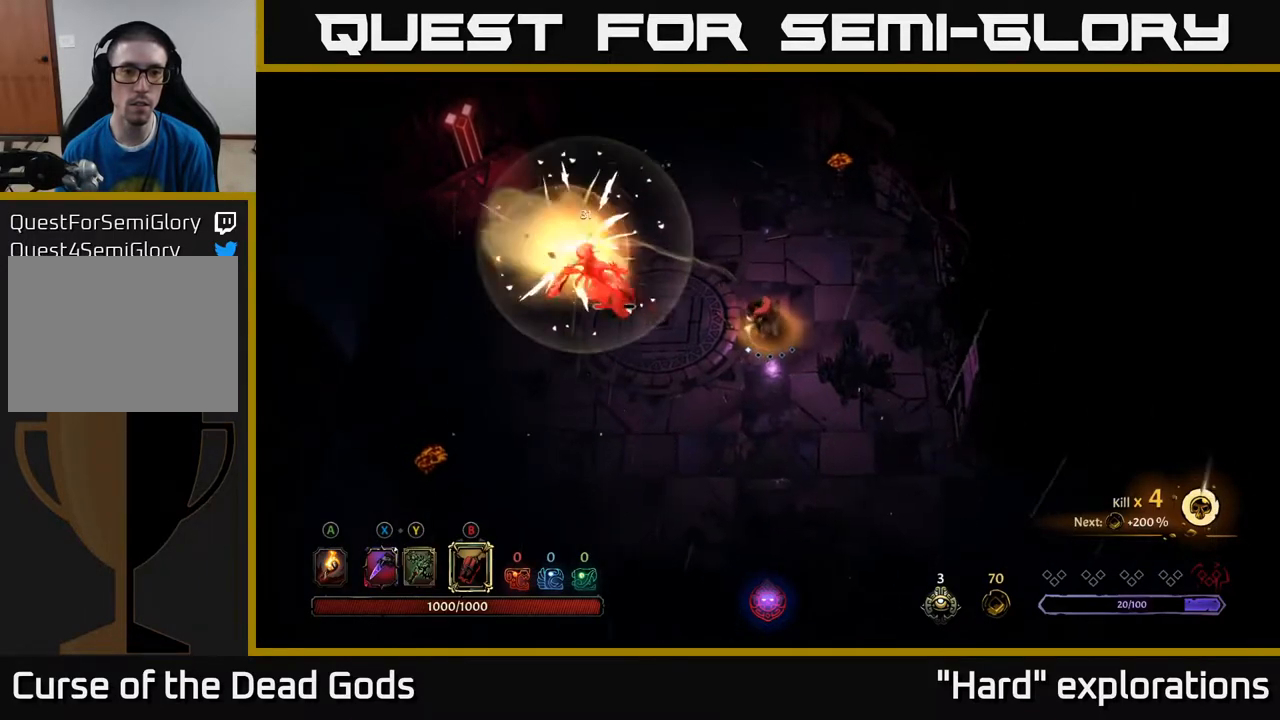
{"buttons": [], "left_stick": "up-right", "right_stick": "center", "events": [[100, "left_stick", "center"], [183, "left_stick", "right"], [367, "left_stick", "up-right"]]}
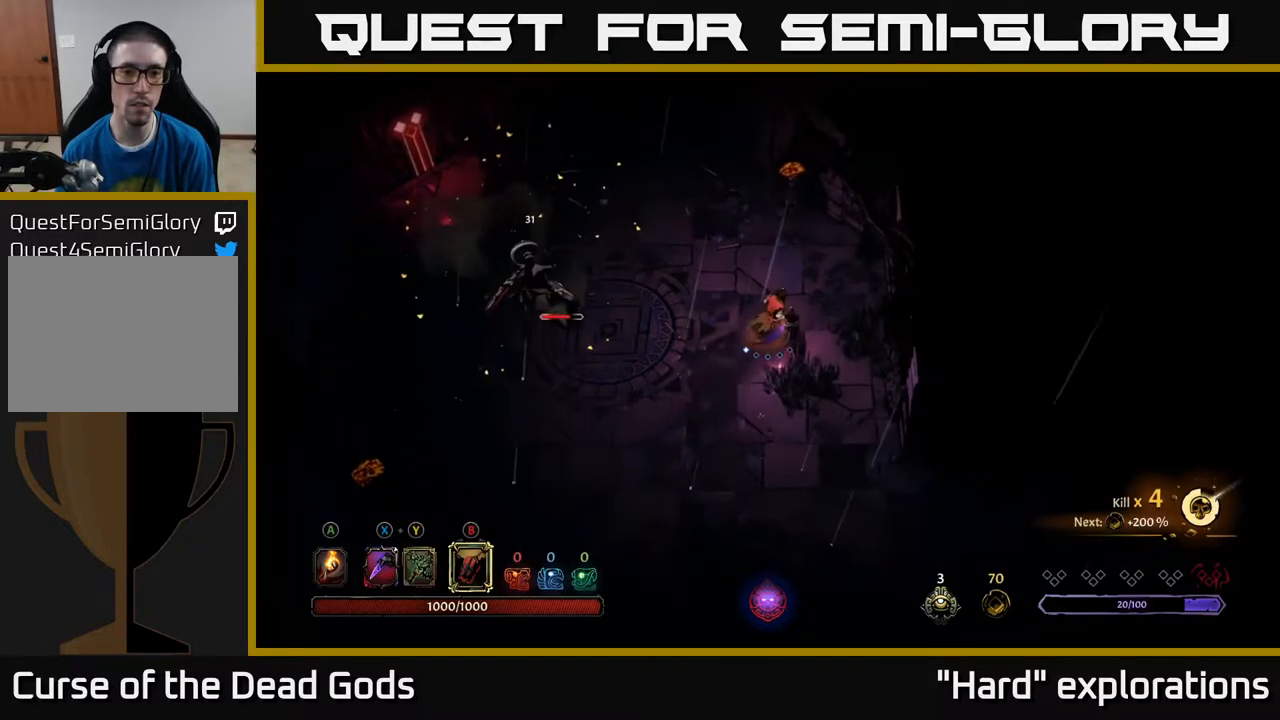
{"buttons": ["Y"], "left_stick": "left", "right_stick": "center", "events": [[67, "left_stick", "up-left"], [117, "left_stick", "left"], [317, "Y", "down"]]}
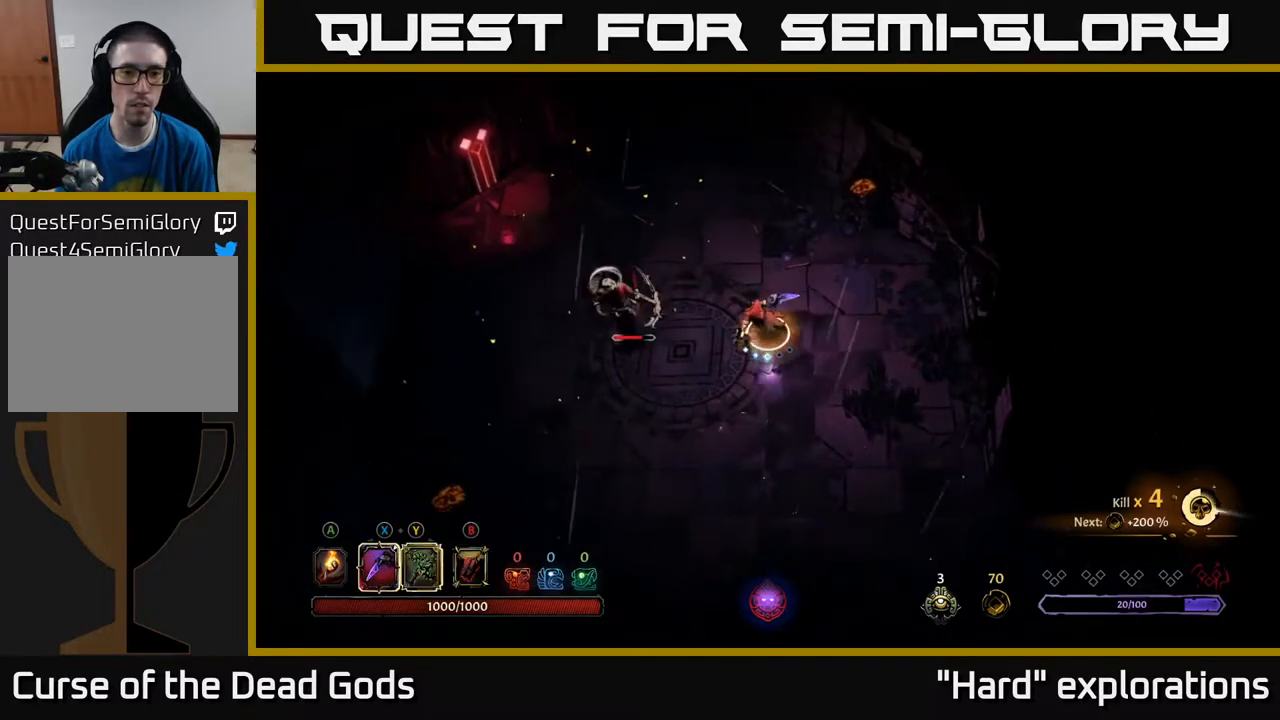
{"buttons": [], "left_stick": "left", "right_stick": "center", "events": [[467, "Y", "up"]]}
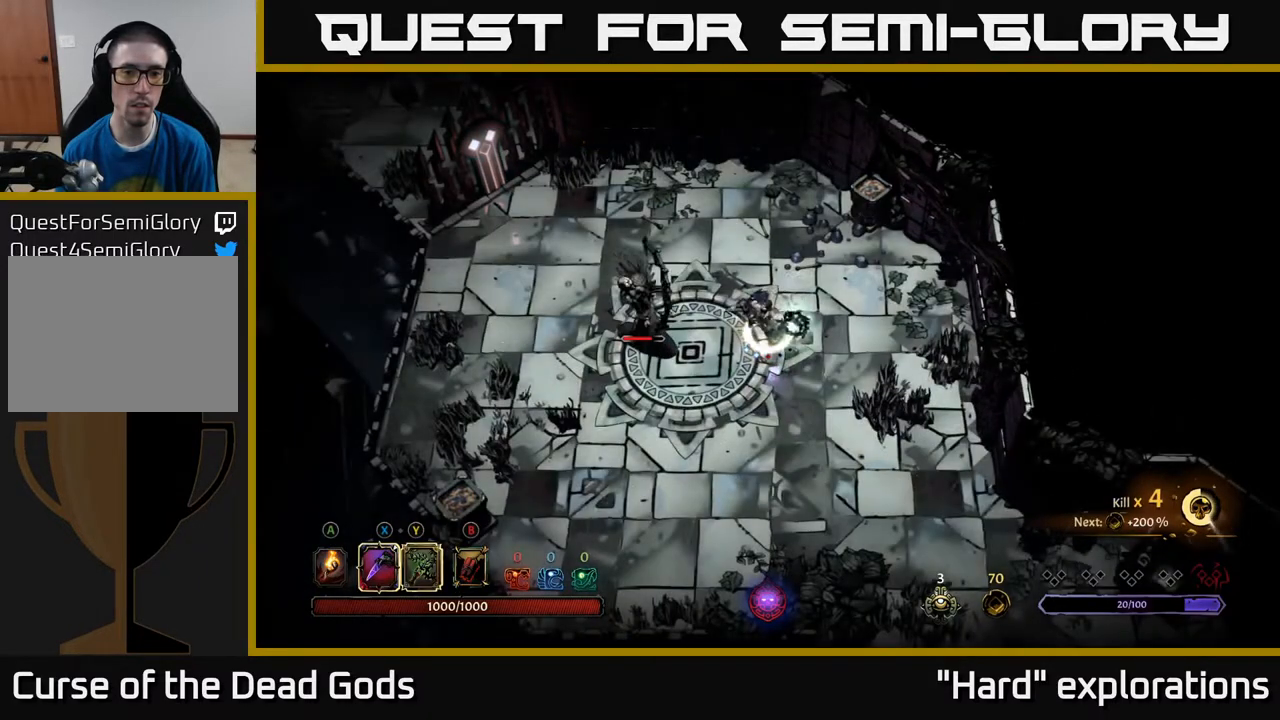
{"buttons": [], "left_stick": "center", "right_stick": "center", "events": [[150, "left_stick", "center"]]}
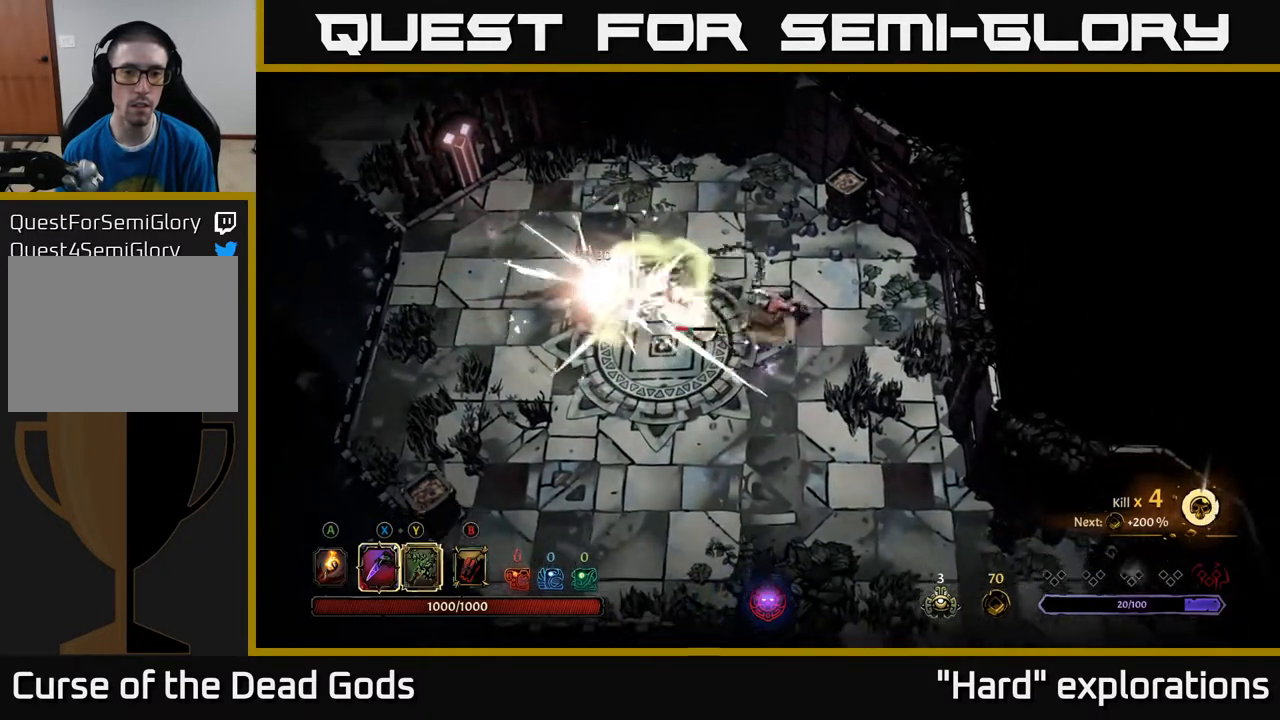
{"buttons": [], "left_stick": "center", "right_stick": "center", "events": [[167, "X", "down"], [300, "X", "up"]]}
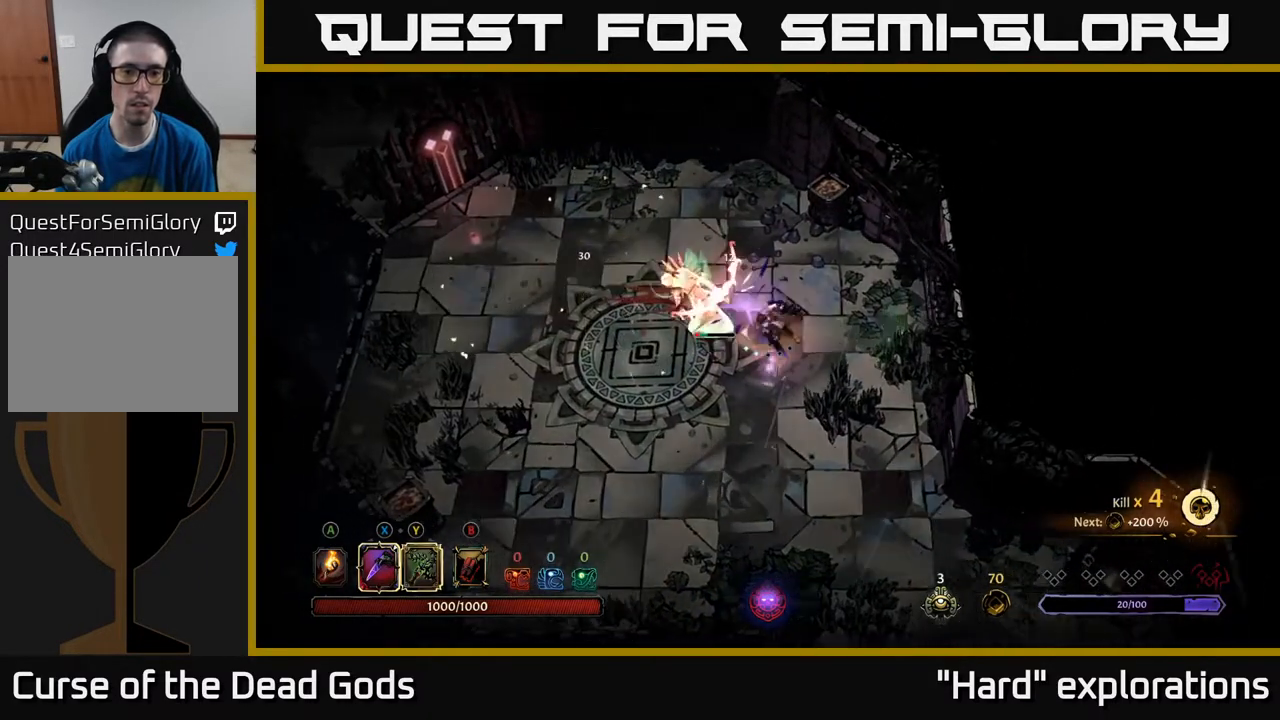
{"buttons": [], "left_stick": "center", "right_stick": "center", "events": [[17, "X", "down"], [133, "X", "up"], [233, "X", "down"], [350, "X", "up"]]}
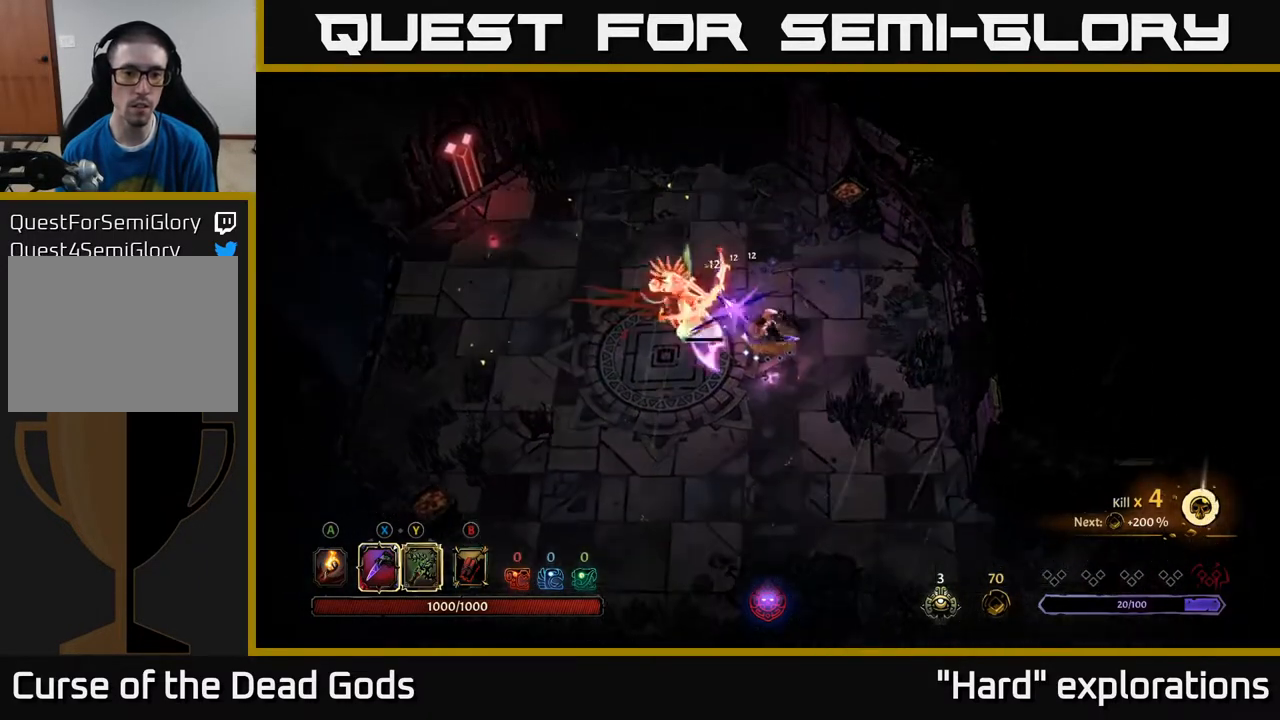
{"buttons": [], "left_stick": "left", "right_stick": "center", "events": [[33, "X", "down"], [150, "X", "up"], [467, "left_stick", "left"]]}
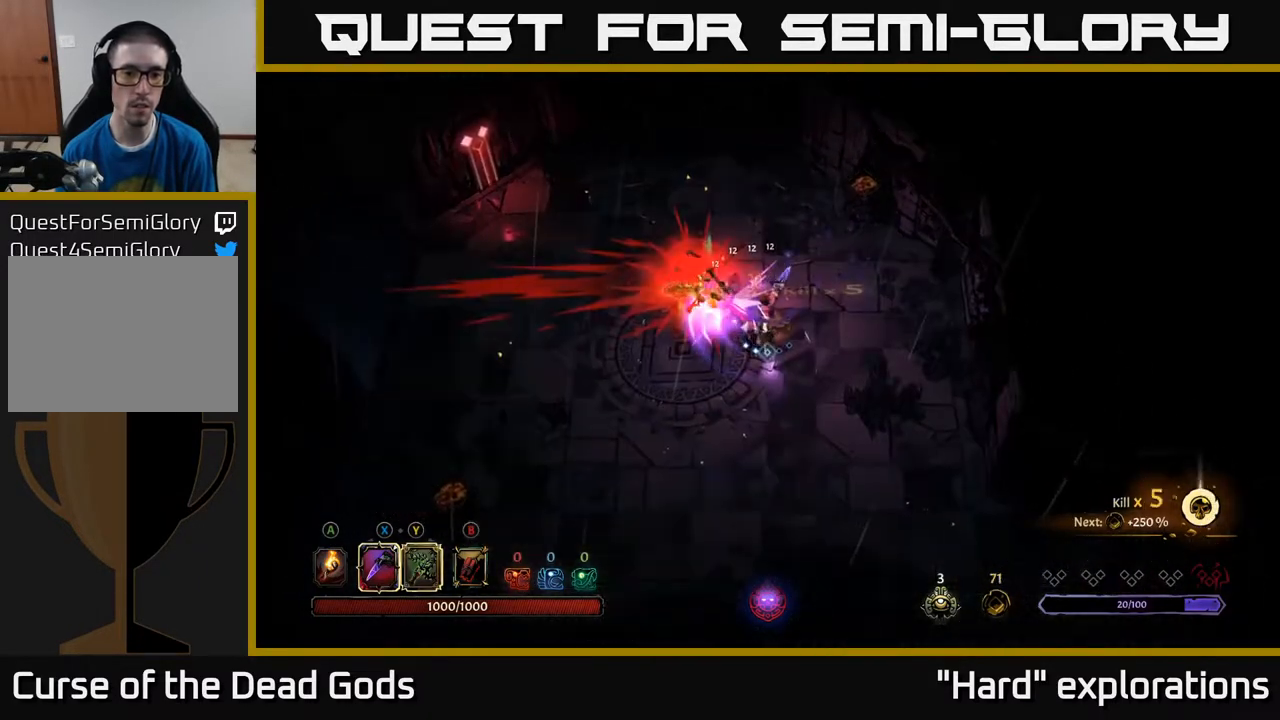
{"buttons": ["A"], "left_stick": "left", "right_stick": "center", "events": [[500, "A", "down"]]}
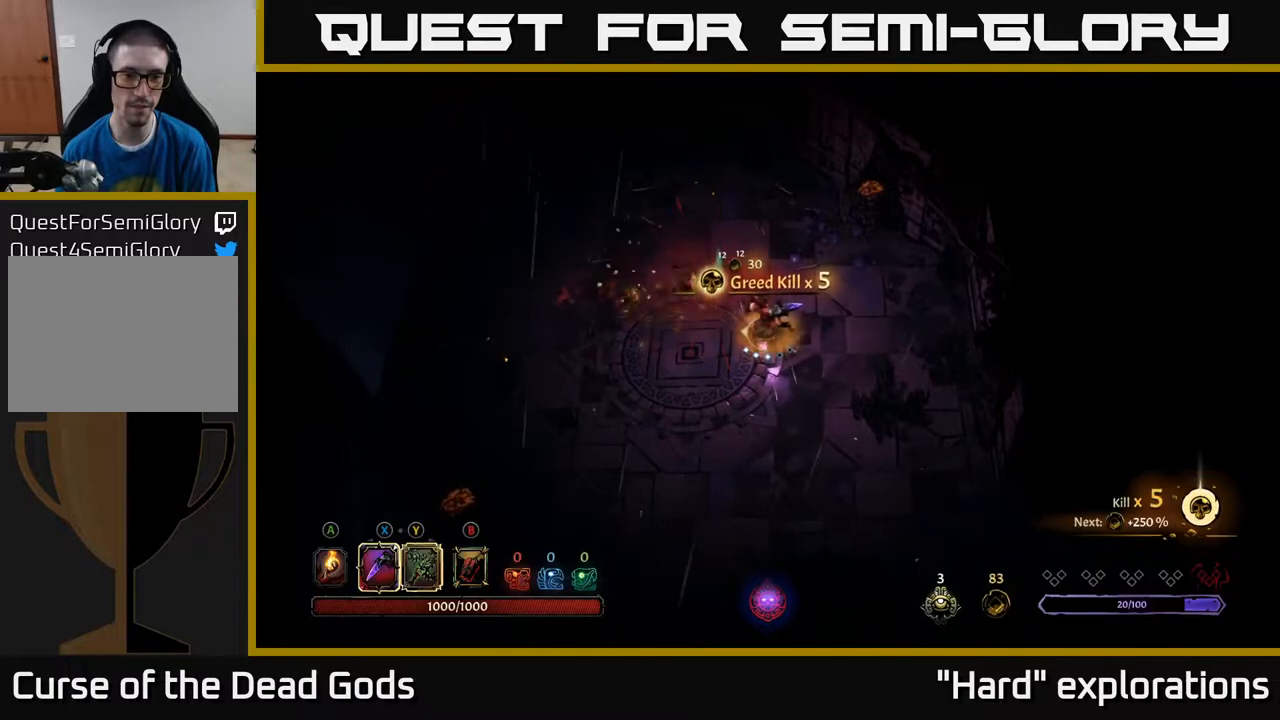
{"buttons": [], "left_stick": "left", "right_stick": "center", "events": [[117, "A", "up"]]}
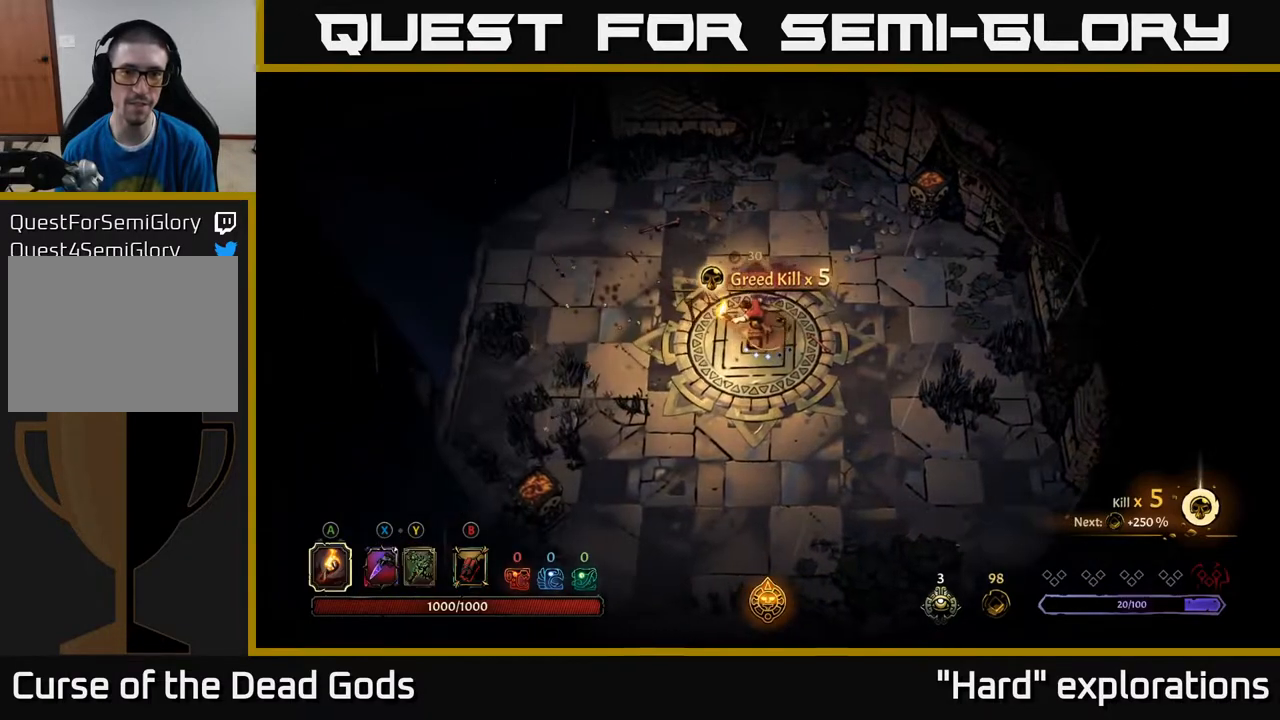
{"buttons": [], "left_stick": "up", "right_stick": "center", "events": [[167, "left_stick", "up-left"], [267, "left_stick", "up"]]}
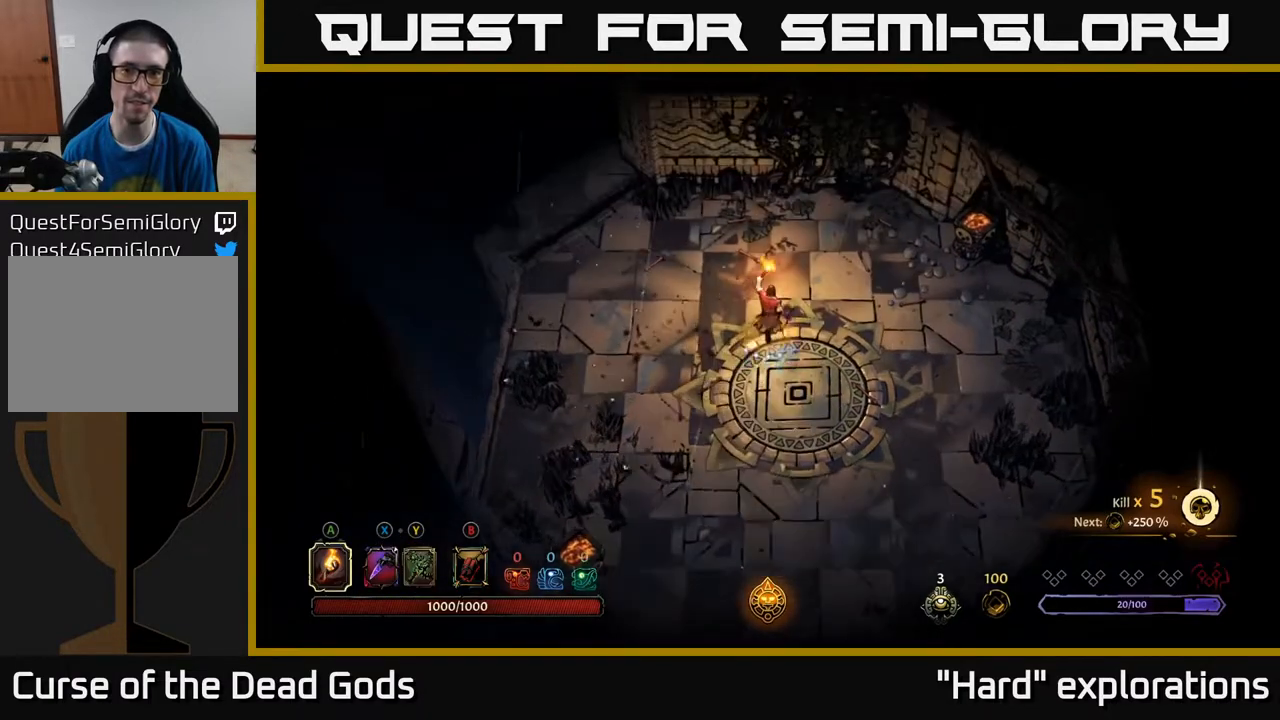
{"buttons": [], "left_stick": "up-left", "right_stick": "center", "events": [[217, "left_stick", "up-left"]]}
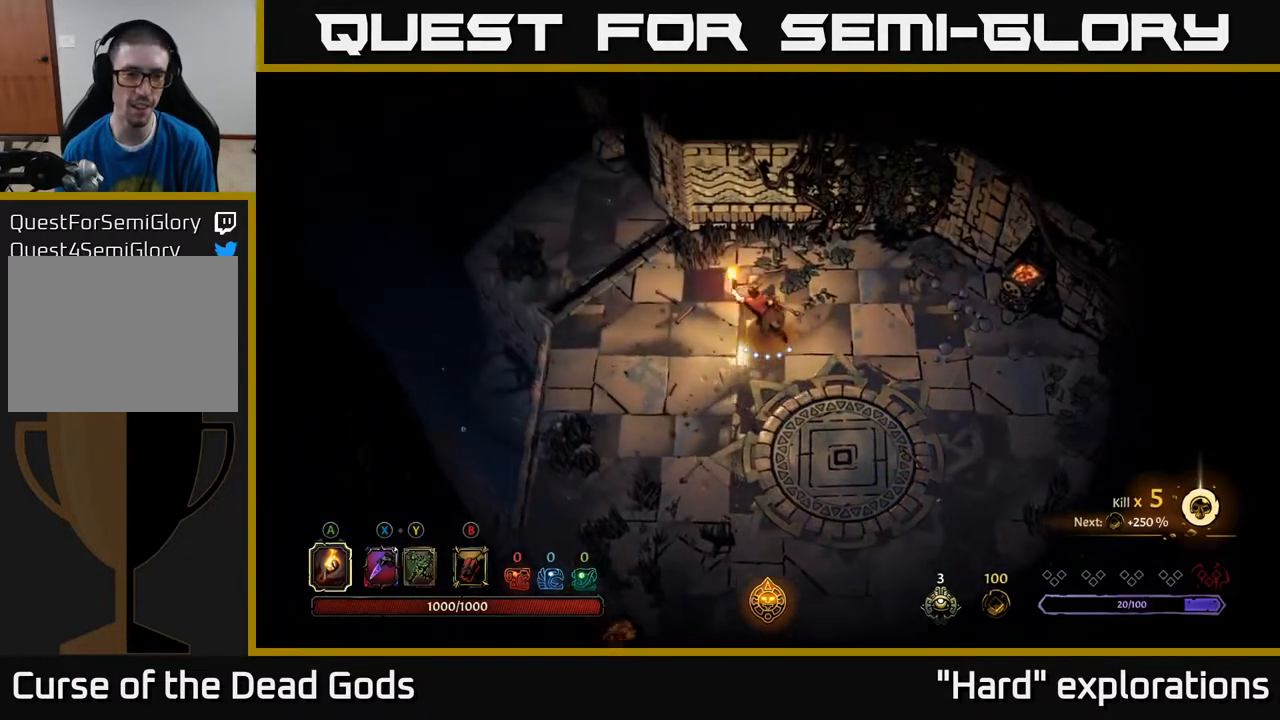
{"buttons": [], "left_stick": "up-left", "right_stick": "center", "events": []}